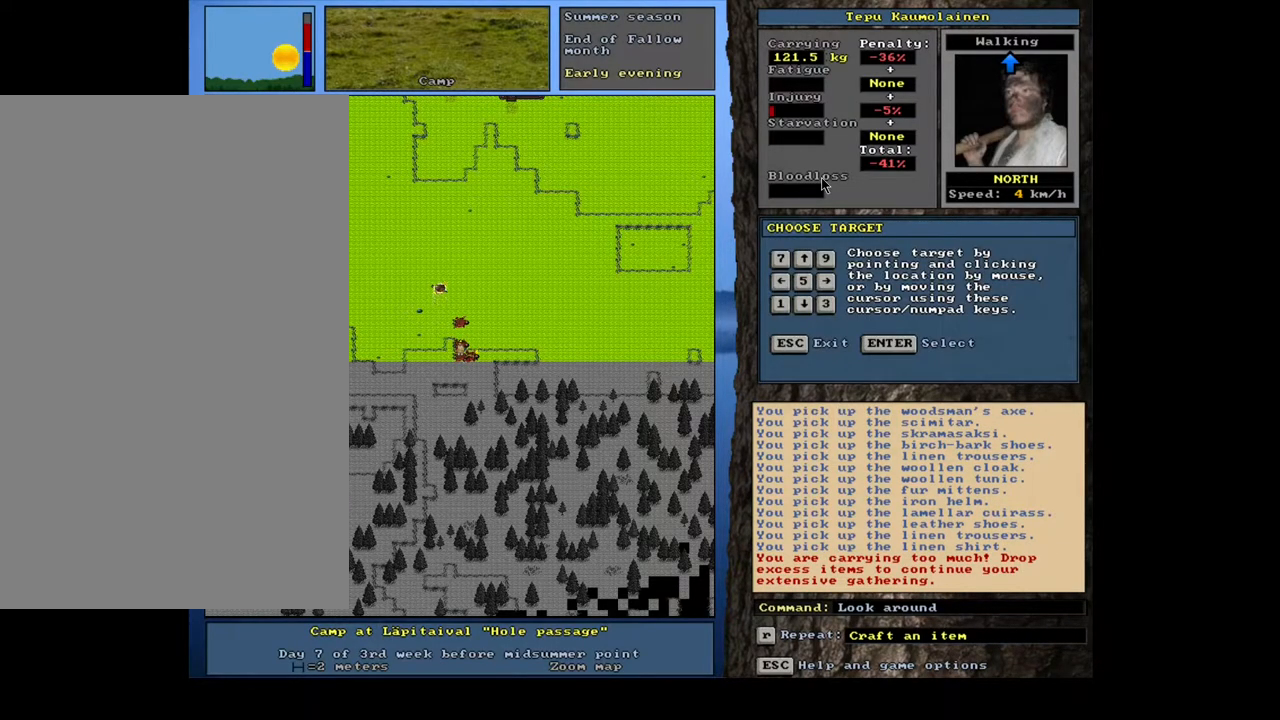
Gameplay with keyboard and mouse; each line is a JSON object with the keys and mouse buttons held at the frame after it. "events" lists presses ("down") and releases ("up") of ".", "/", "0", "1", "2", "3", "4", "5", "6", "7", "8", "9", "a", "alt_l", "alt_r", "b", "backslash", "backspace", "c", "caps_lock", "comma", "ctrl_l", "ctrl_r", "d", "down", "e", "equals", "escape", "f", "f1", "f10", "f11", "f12", "f2", "f3", "f4", "f5", "f6", "f7", "f8", "f9", "g", "h", "i", "j", "k", "l", "lbracket", "left", "m", "minus", "n", "num0", "num1", "num2", "num3", "num4", "num5", "num6", "num7", "num8", "num9", "o", "p", "q", "quote", "r", "rbracket", "return", "right", "s", "semicolon", "shift_l", "shift_r", "space", "super_l", "super_r", "t", "tab", "tilde", "u", "up", "v", "w", "x", "y", "z", "mouse_left", "mouse_wheel", "mouse_right", "mouse_mb4" and "mouse_mb5" between this image and that frame as [ms after this image, input, new state], when the widget could be followed in between. "mouse_left", "mouse_wheel", "mouse_right", "mouse_mb4", "mouse_mb5" = the "left", "wheel", "right", "mb4", "mb5" buttons of the "mouse" list. No other keys are recorded. "wheel" means that the mouse wheel is clicked or scrolled. Mouse movement is not recorded. Not read: other_keys.
{"keys": [], "mouse": [], "events": [[17, "num8", "up"]]}
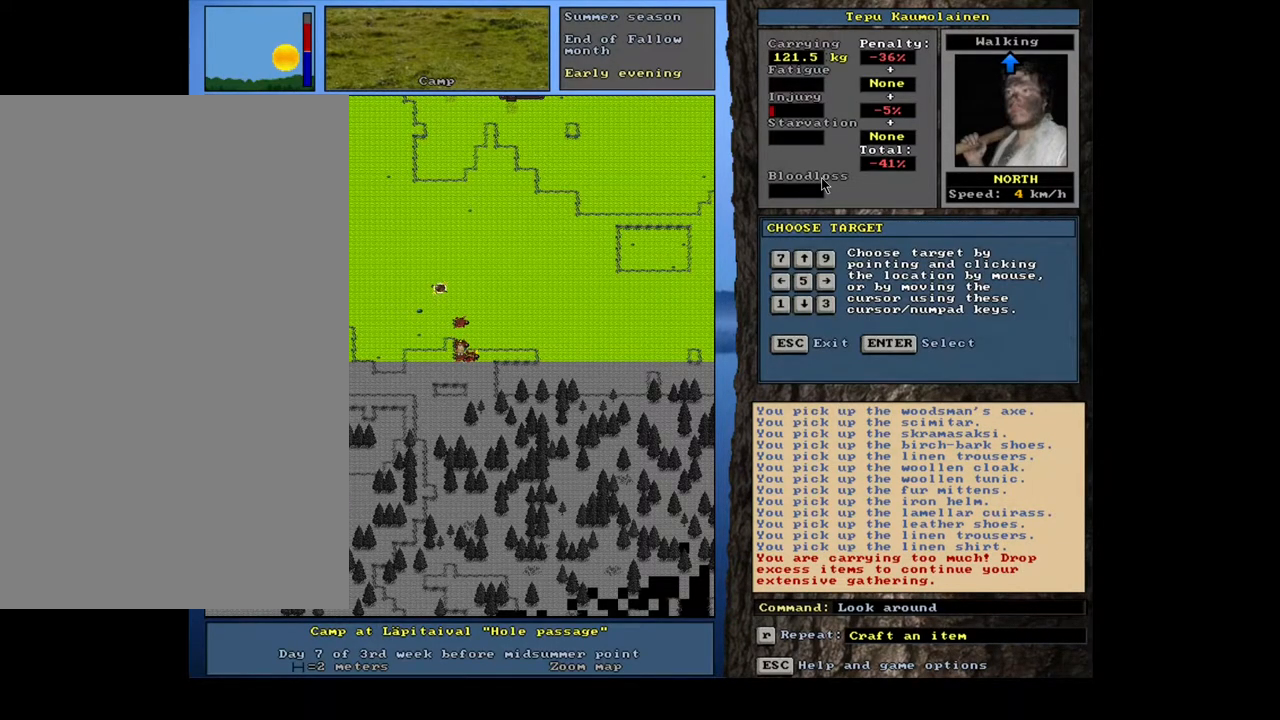
{"keys": [], "mouse": [], "events": []}
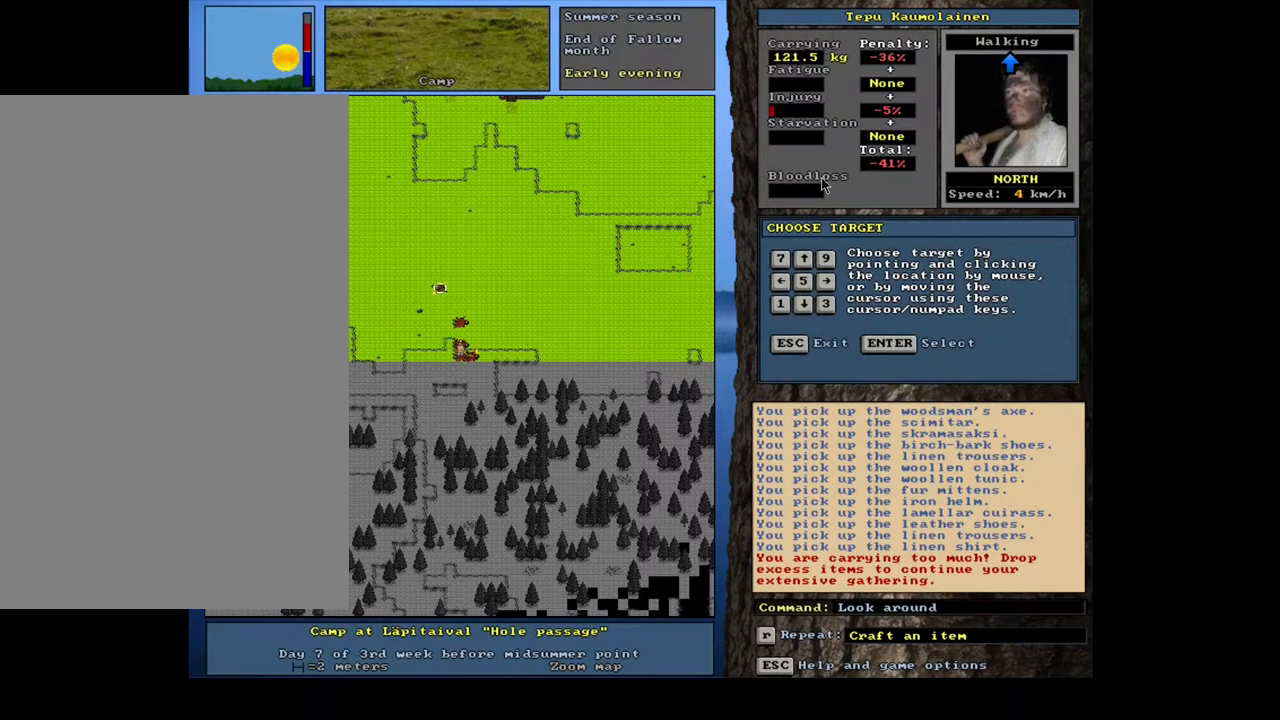
{"keys": [], "mouse": [], "events": []}
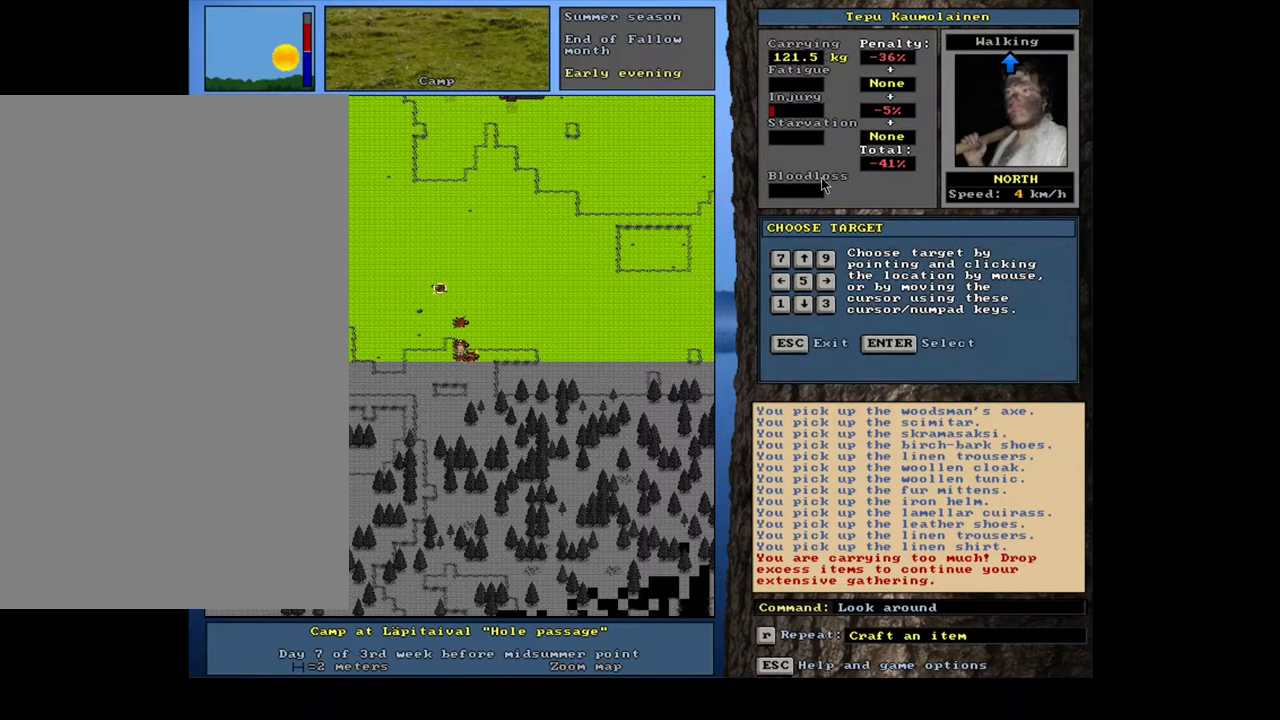
{"keys": [], "mouse": [], "events": [[317, "num8", "down"], [383, "num8", "up"]]}
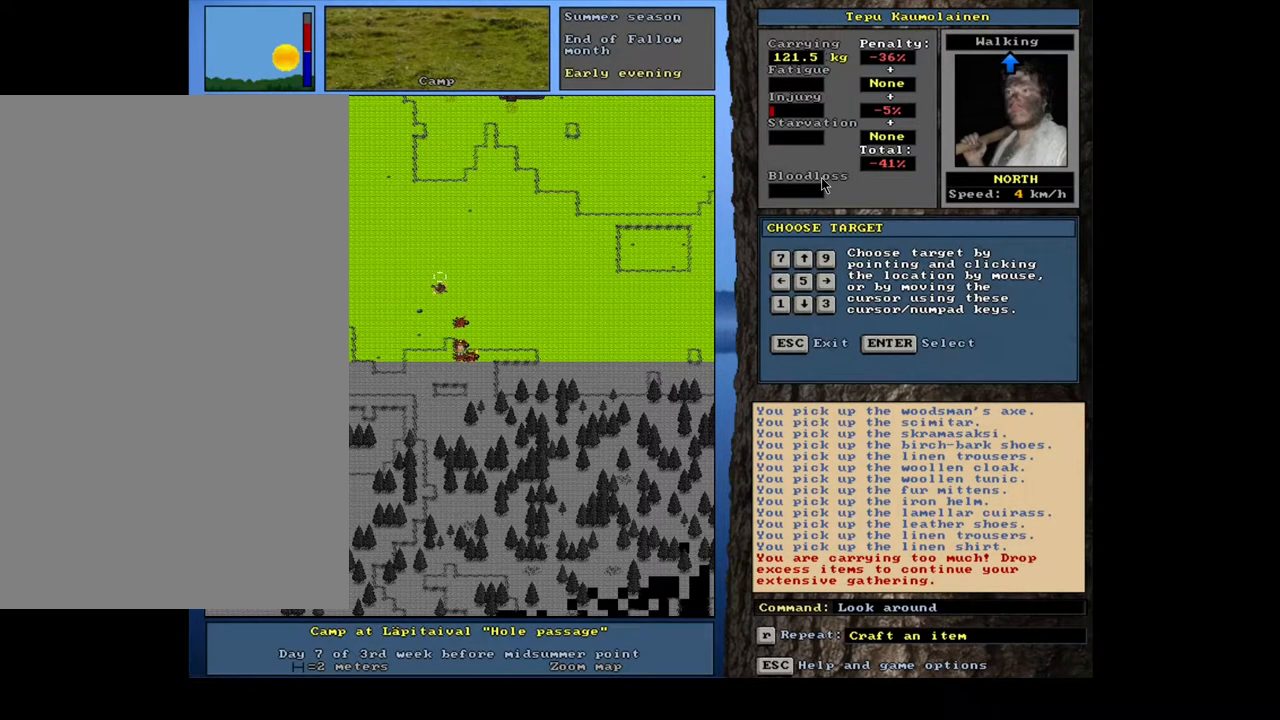
{"keys": [], "mouse": [], "events": [[33, "num2", "down"], [150, "num2", "up"]]}
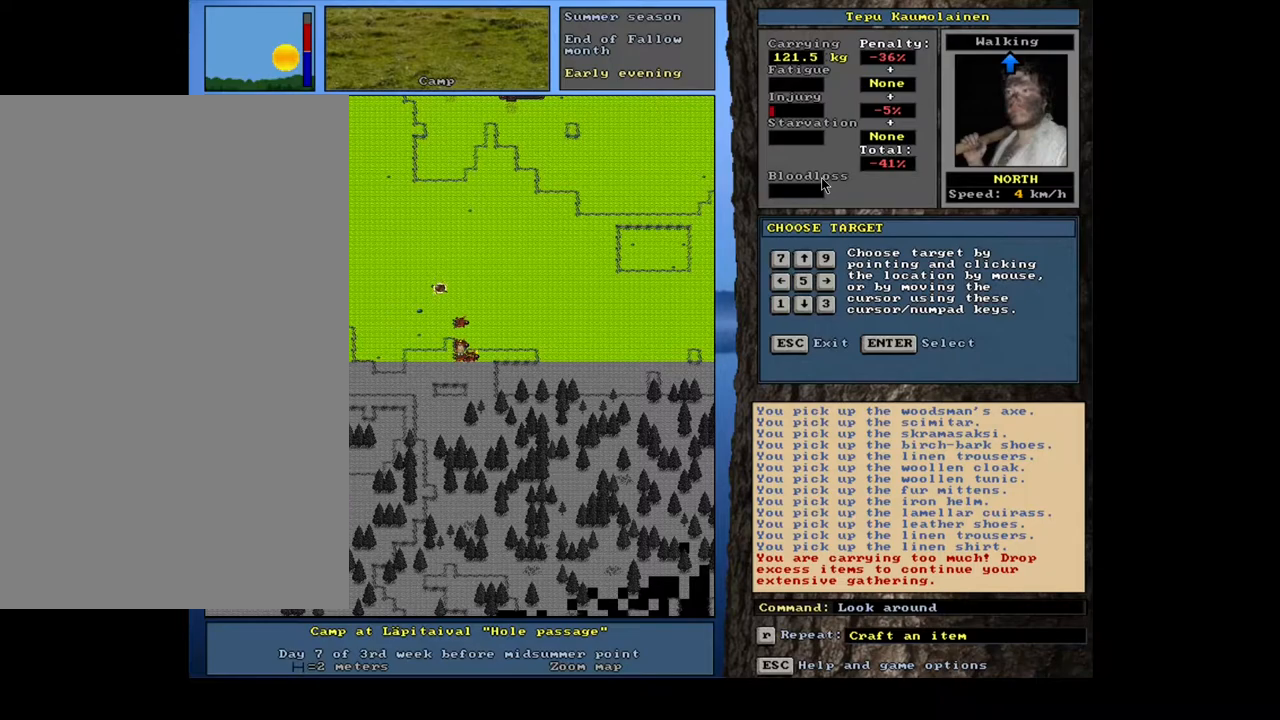
{"keys": ["num2"], "mouse": [], "events": [[117, "num8", "down"], [200, "num8", "up"], [383, "num2", "down"]]}
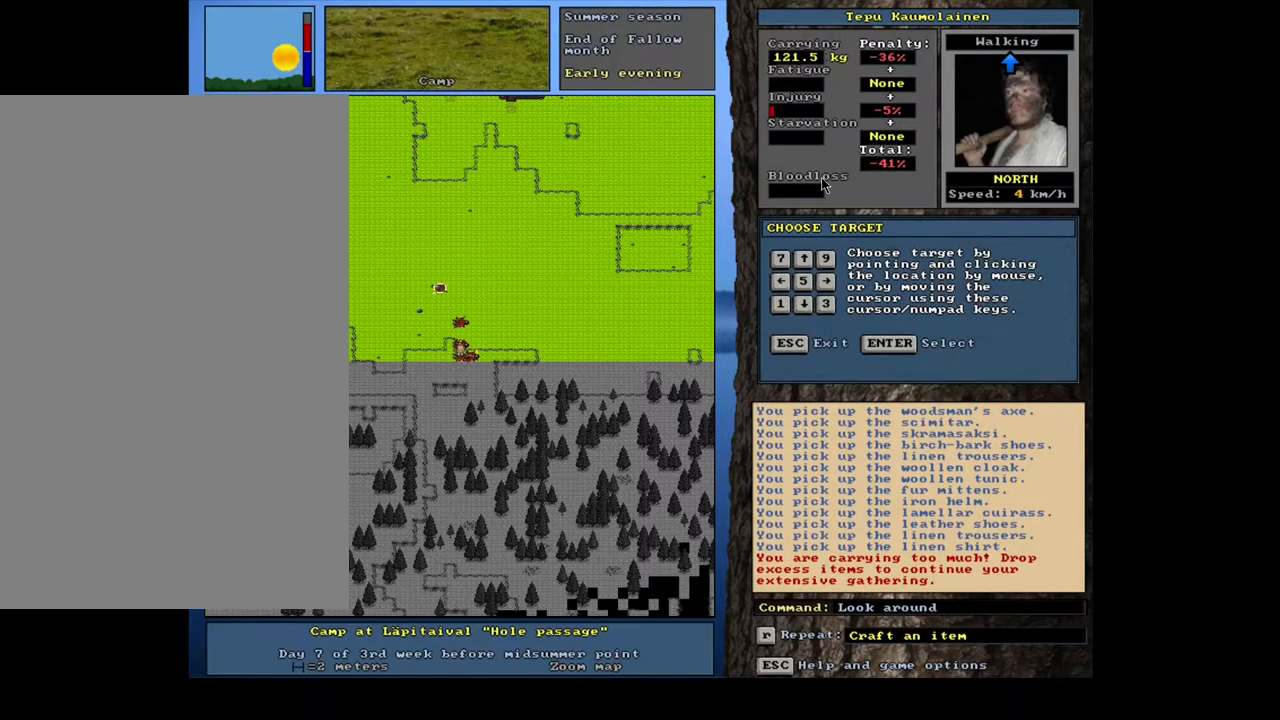
{"keys": ["num8"], "mouse": [], "events": [[17, "num2", "up"], [500, "num8", "down"]]}
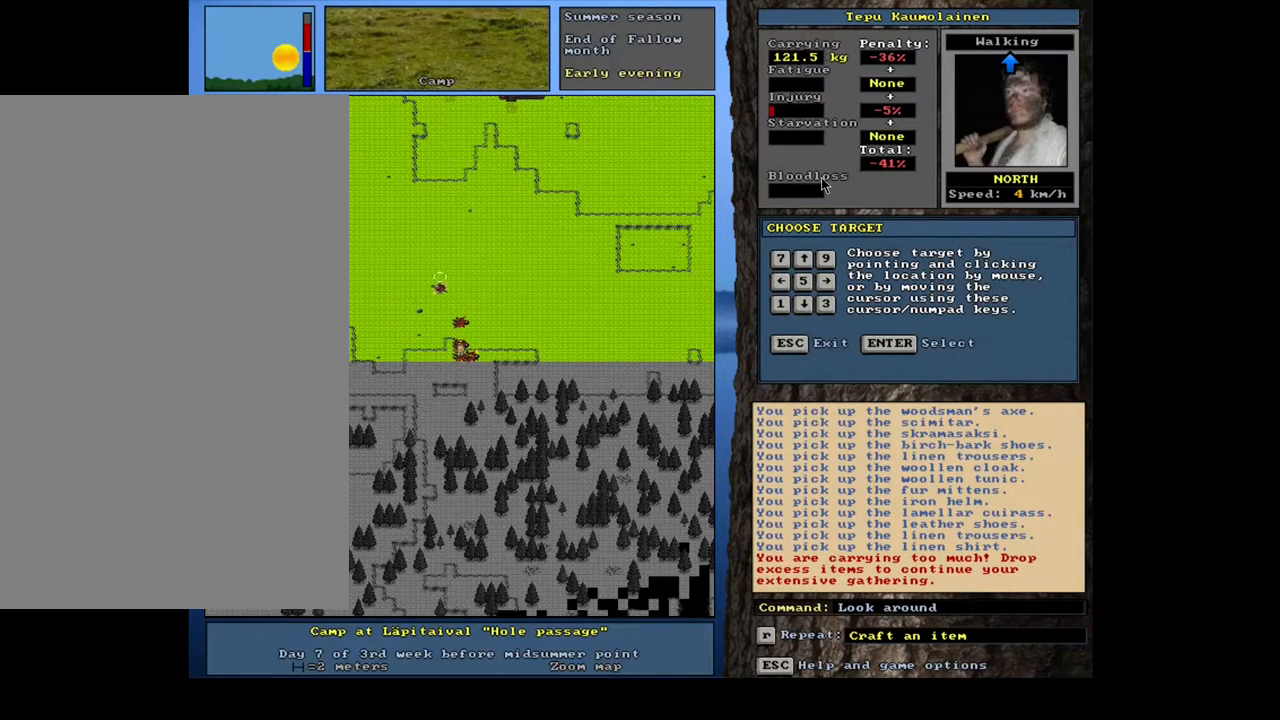
{"keys": [], "mouse": [], "events": [[117, "num8", "up"], [283, "num2", "down"], [367, "num2", "up"]]}
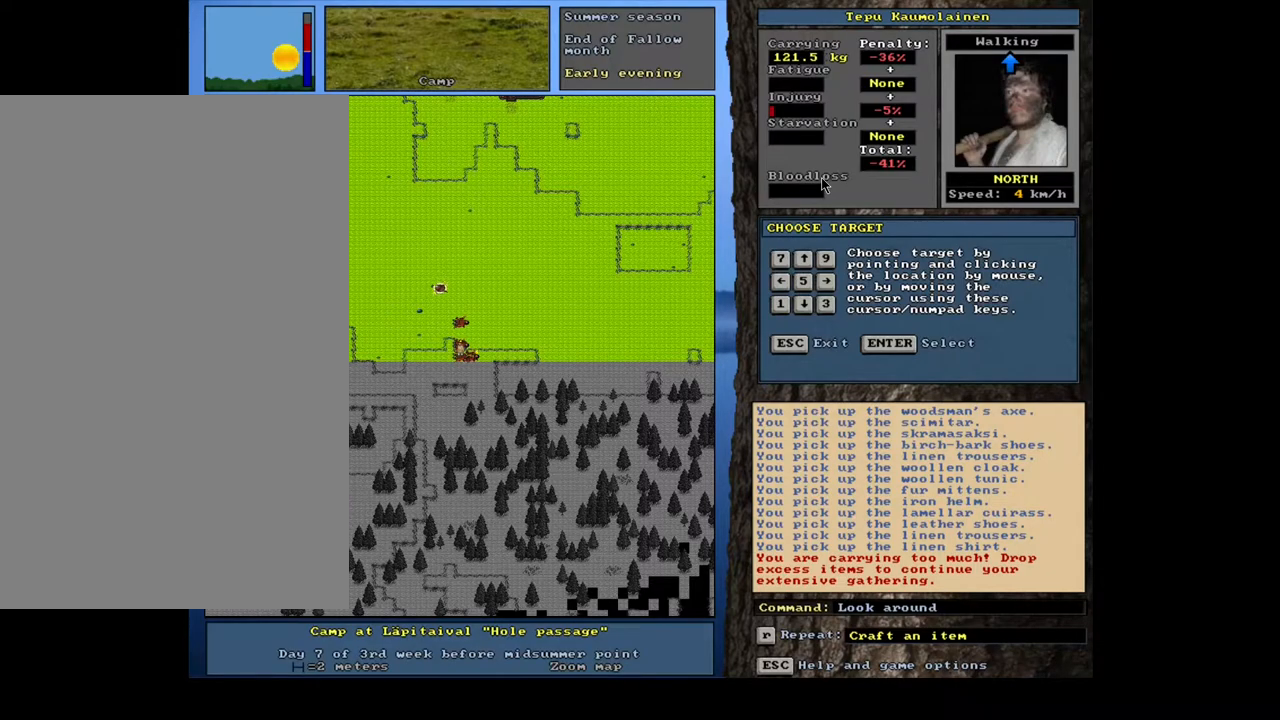
{"keys": [], "mouse": [], "events": [[33, "num2", "down"], [67, "num2", "up"], [317, "num8", "down"], [417, "num8", "up"]]}
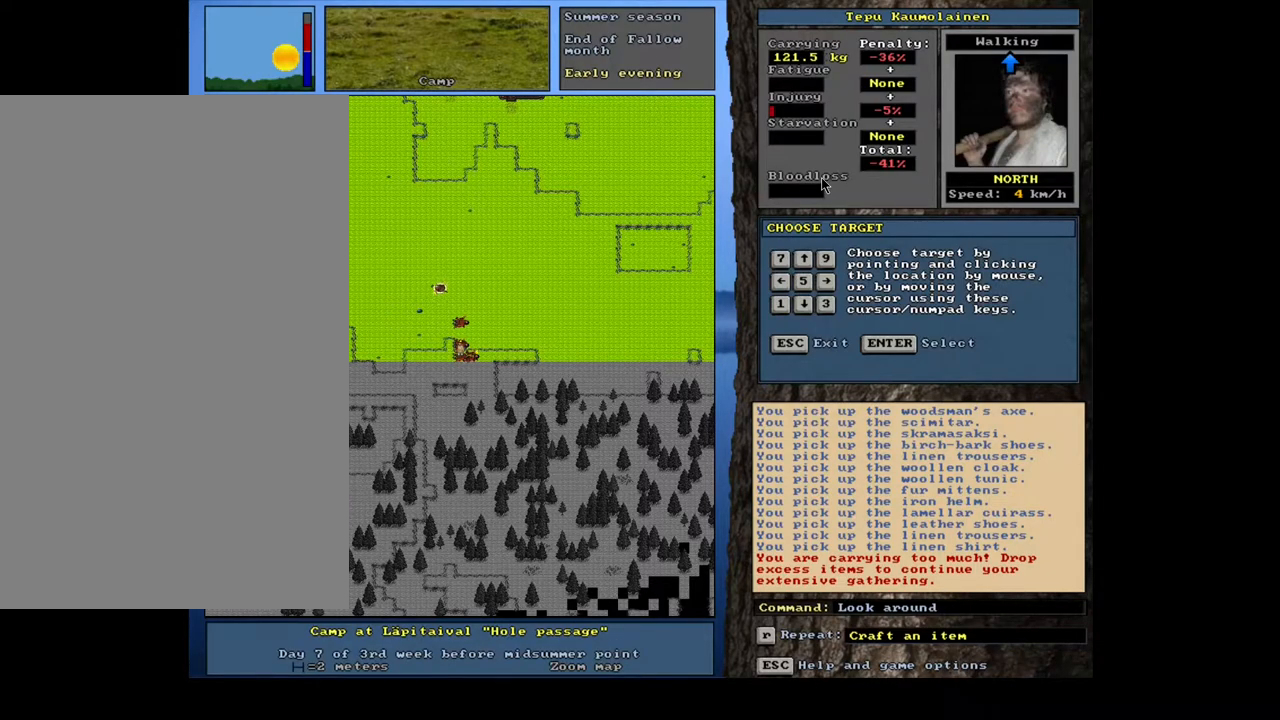
{"keys": [], "mouse": [], "events": []}
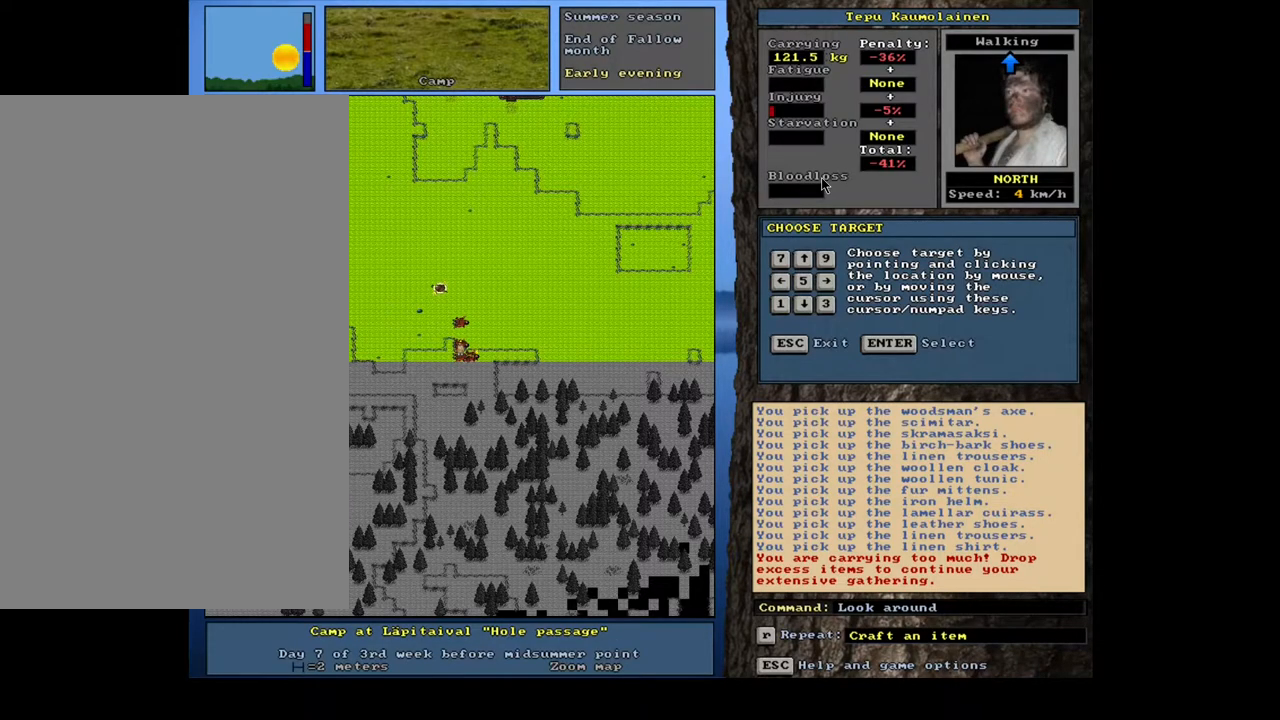
{"keys": [], "mouse": [], "events": []}
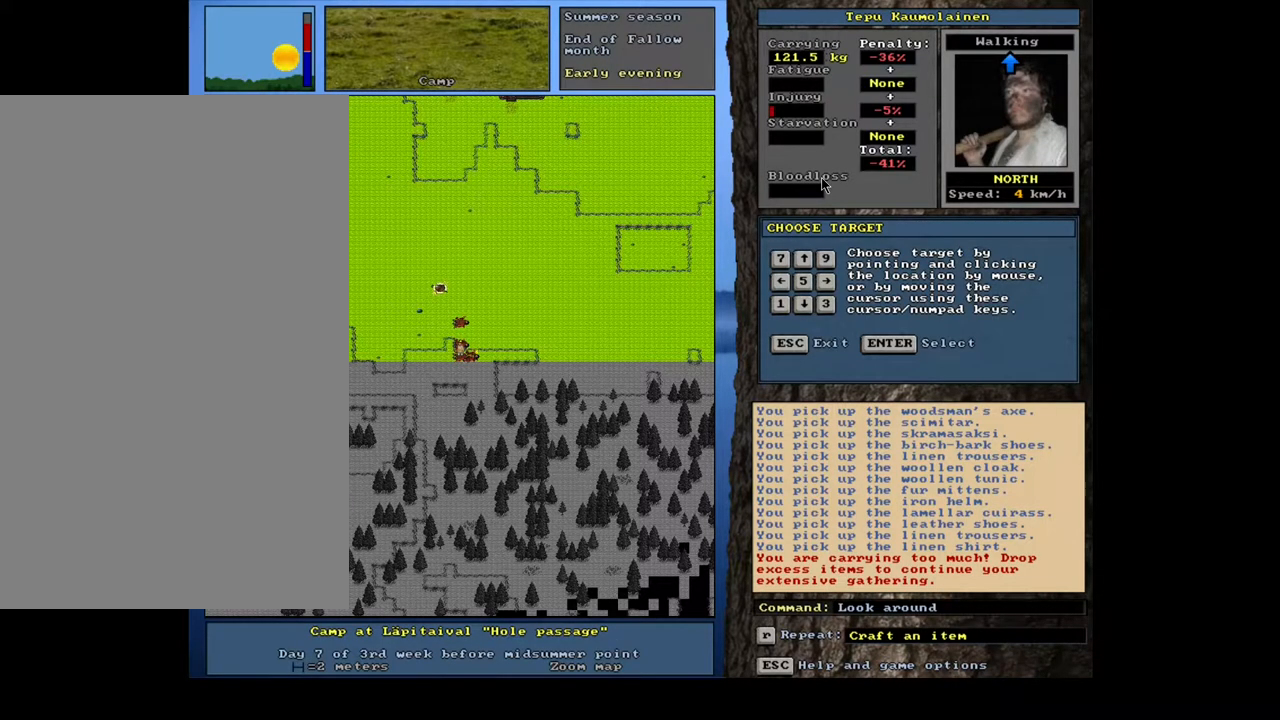
{"keys": [], "mouse": [], "events": [[67, "escape", "down"], [217, "escape", "up"]]}
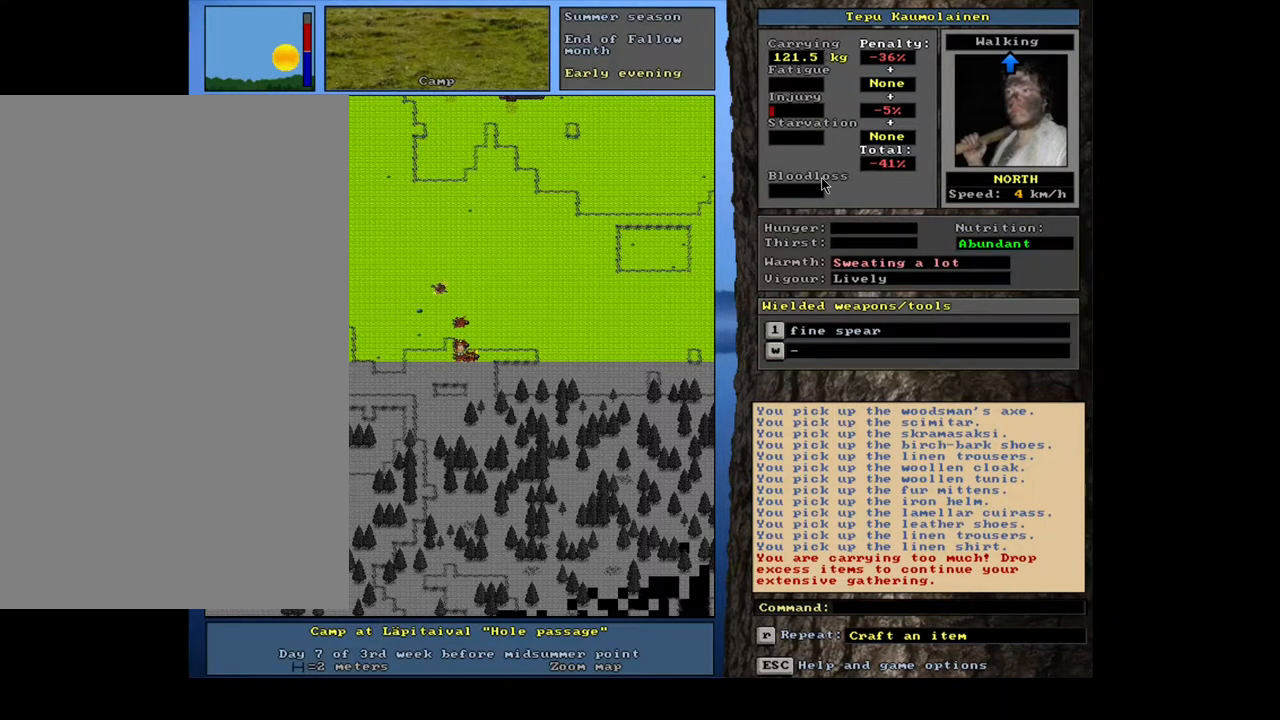
{"keys": [], "mouse": [], "events": []}
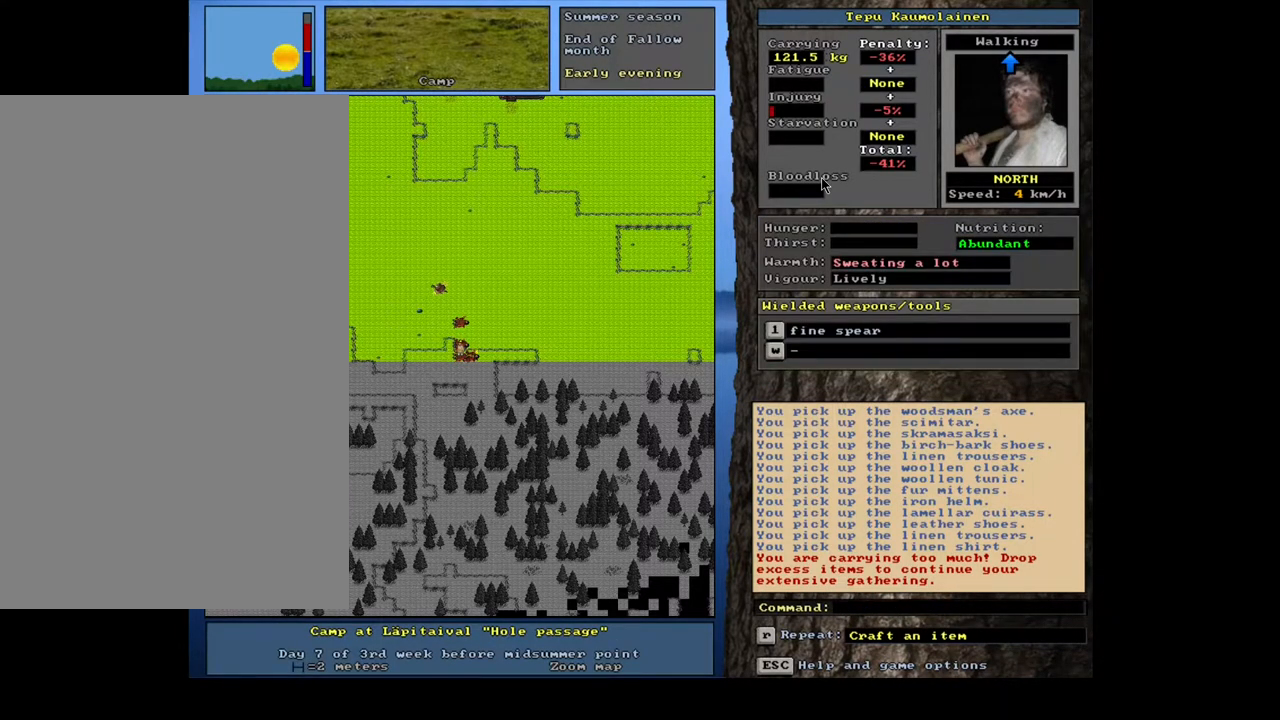
{"keys": ["ctrl_l"], "mouse": [], "events": [[500, "ctrl_l", "down"]]}
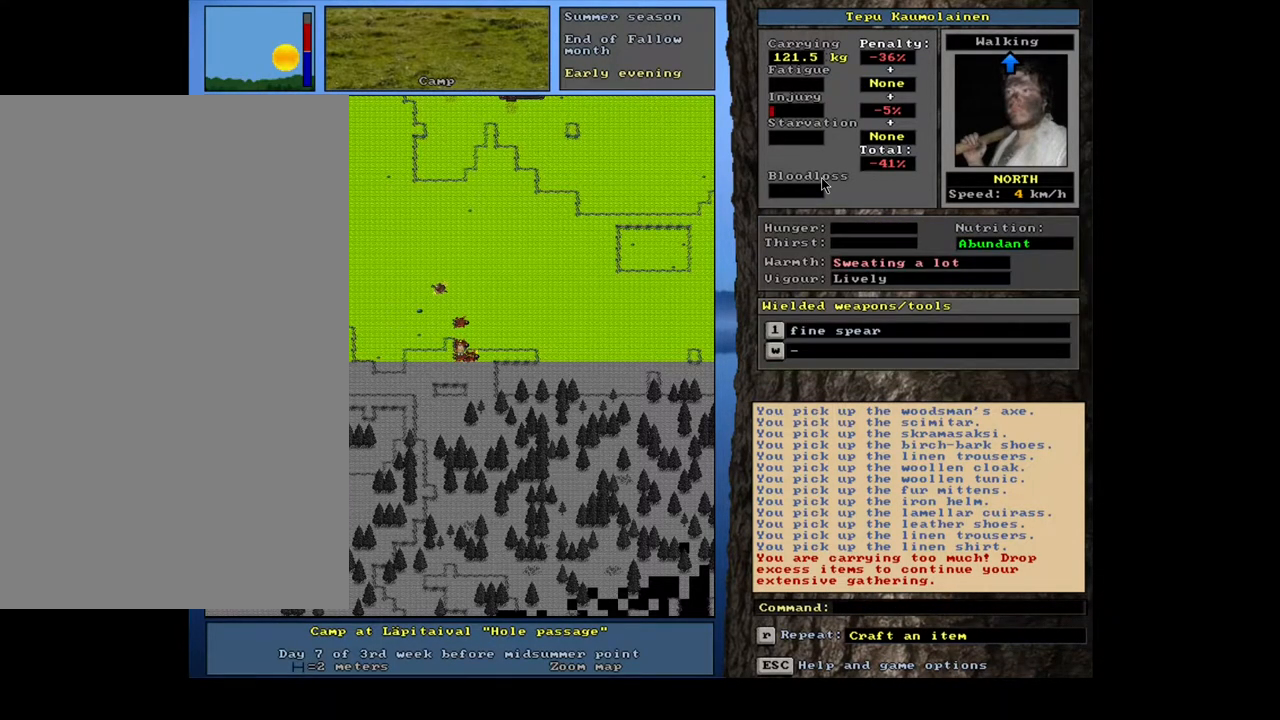
{"keys": ["ctrl_l"], "mouse": [], "events": [[167, "num8", "down"], [267, "num8", "up"], [367, "num7", "down"], [500, "num7", "up"]]}
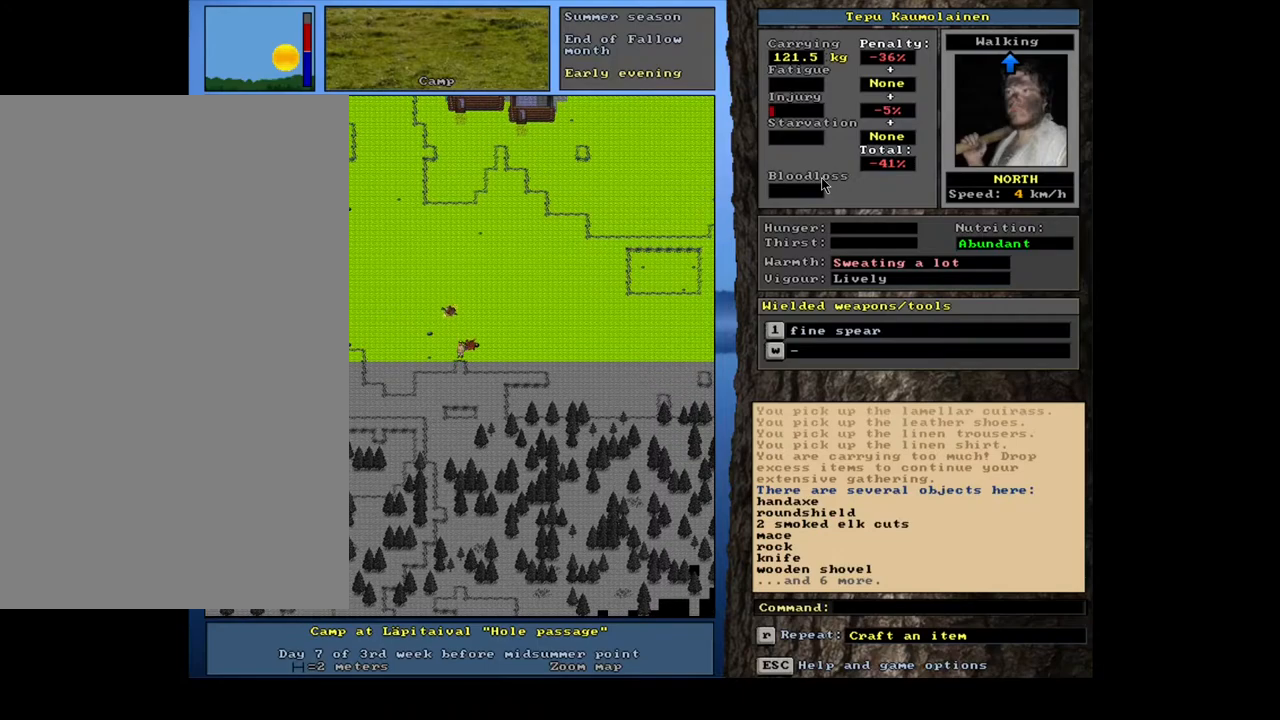
{"keys": ["ctrl_l", "num8"], "mouse": [], "events": [[67, "num8", "down"], [167, "num8", "up"], [250, "num8", "down"], [317, "num7", "down"], [350, "num8", "up"], [450, "num7", "up"], [500, "num8", "down"]]}
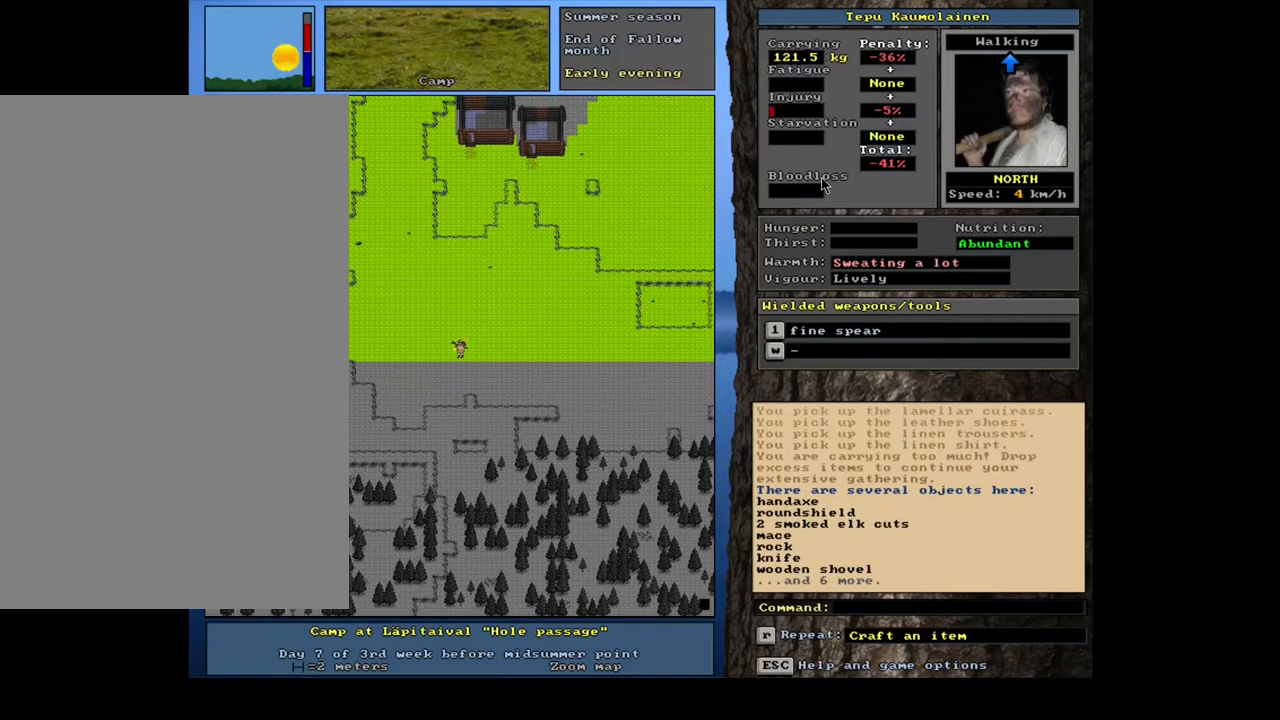
{"keys": ["ctrl_l"], "mouse": [], "events": [[117, "num8", "up"]]}
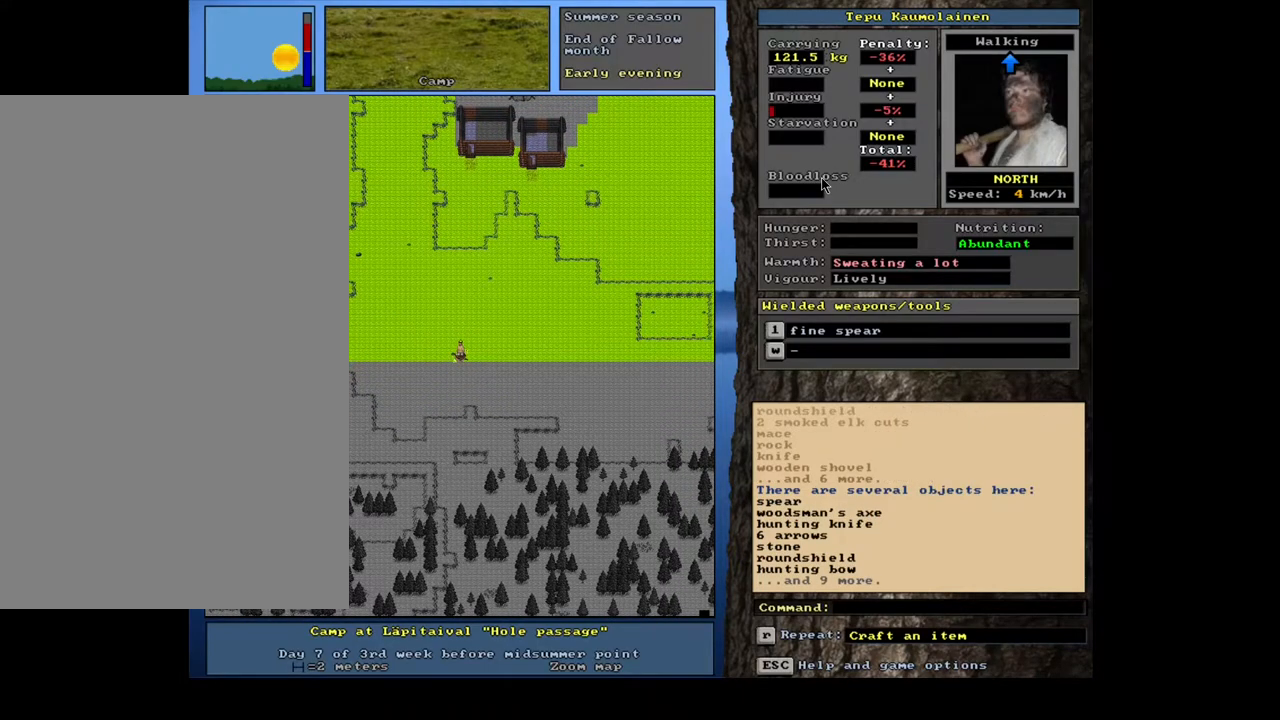
{"keys": [], "mouse": [], "events": [[317, "num6", "down"], [433, "num6", "up"], [450, "ctrl_l", "up"]]}
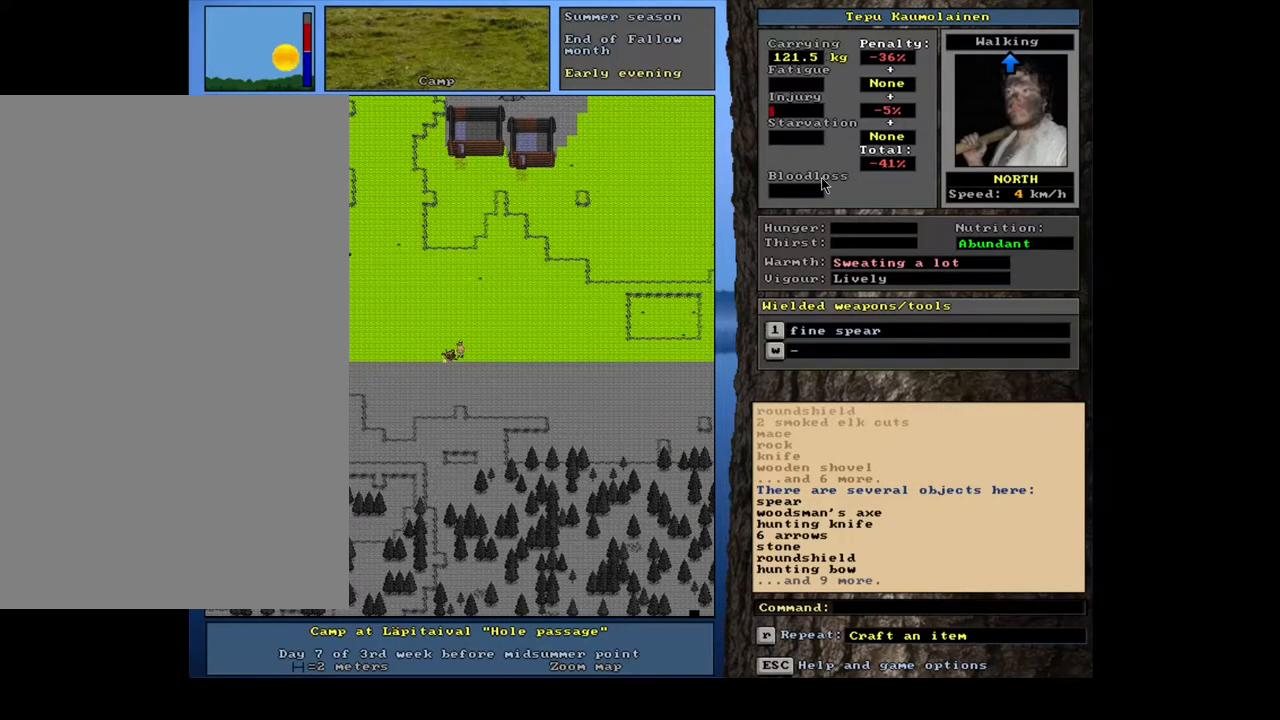
{"keys": [], "mouse": [], "events": []}
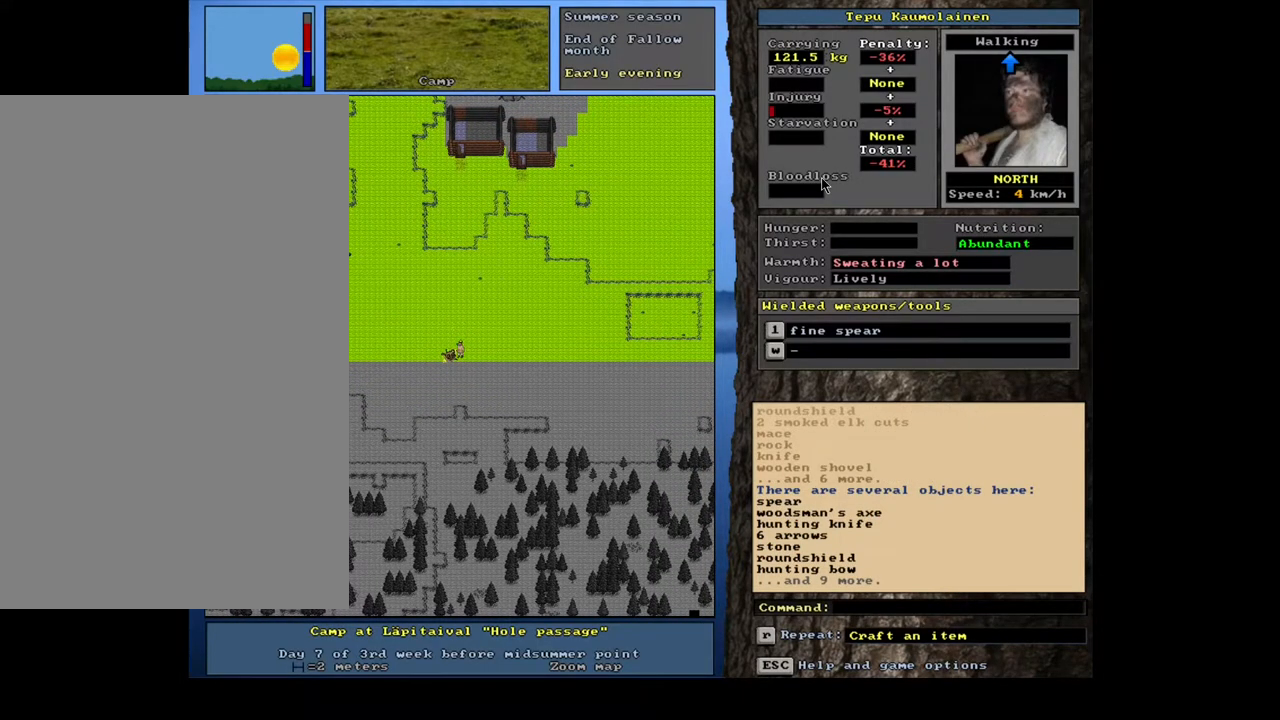
{"keys": [], "mouse": [], "events": []}
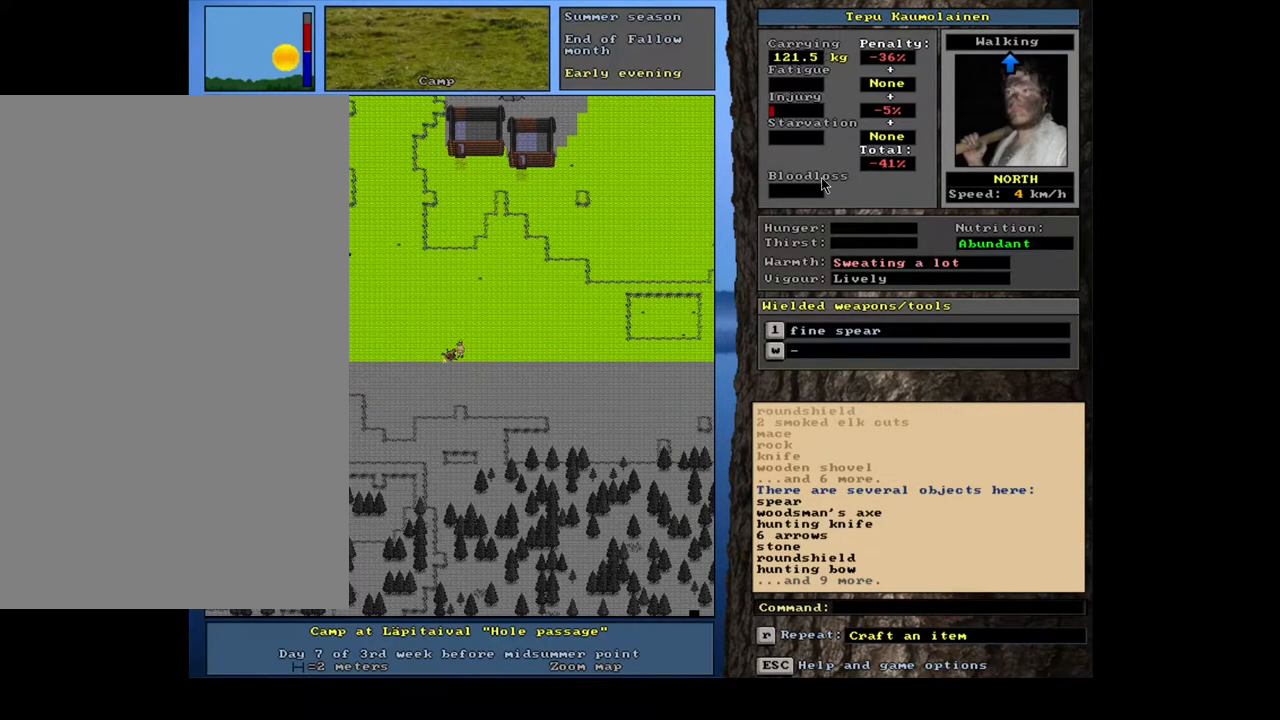
{"keys": [], "mouse": [], "events": [[267, "d", "down"], [350, "d", "up"]]}
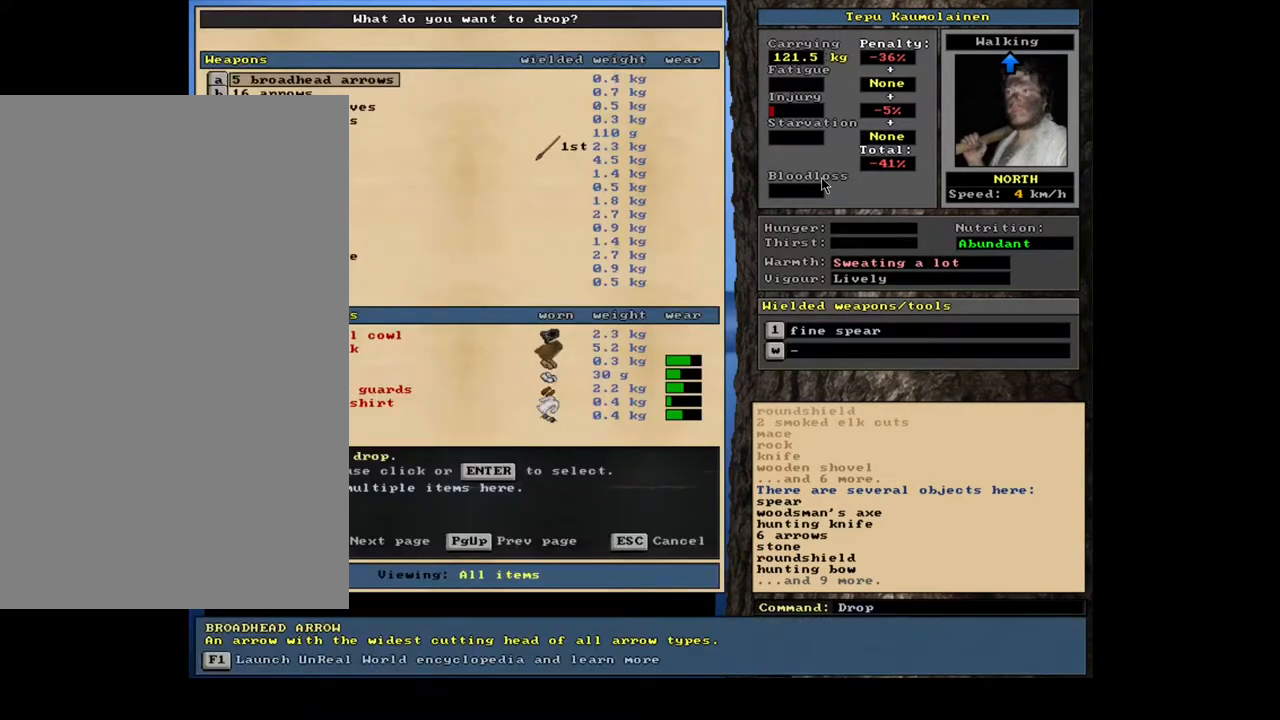
{"keys": [], "mouse": [], "events": []}
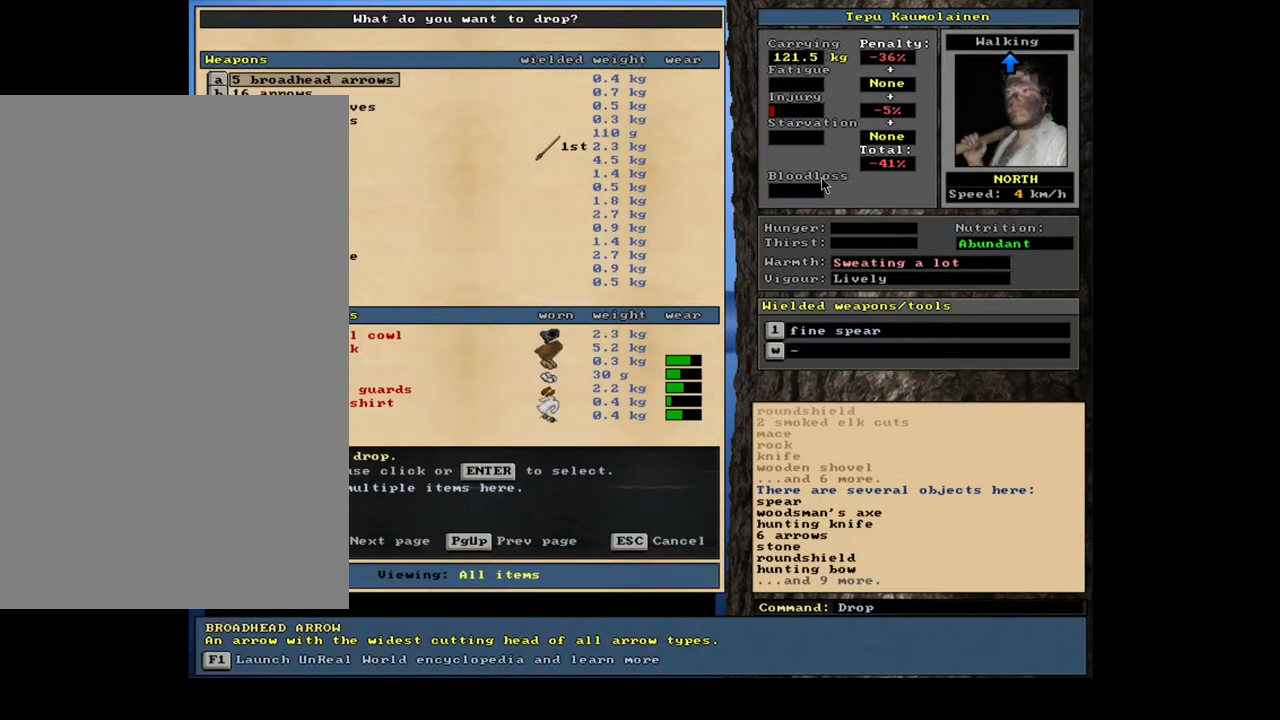
{"keys": ["w"], "mouse": [], "events": [[367, "tab", "down"], [500, "tab", "up"], [500, "w", "down"]]}
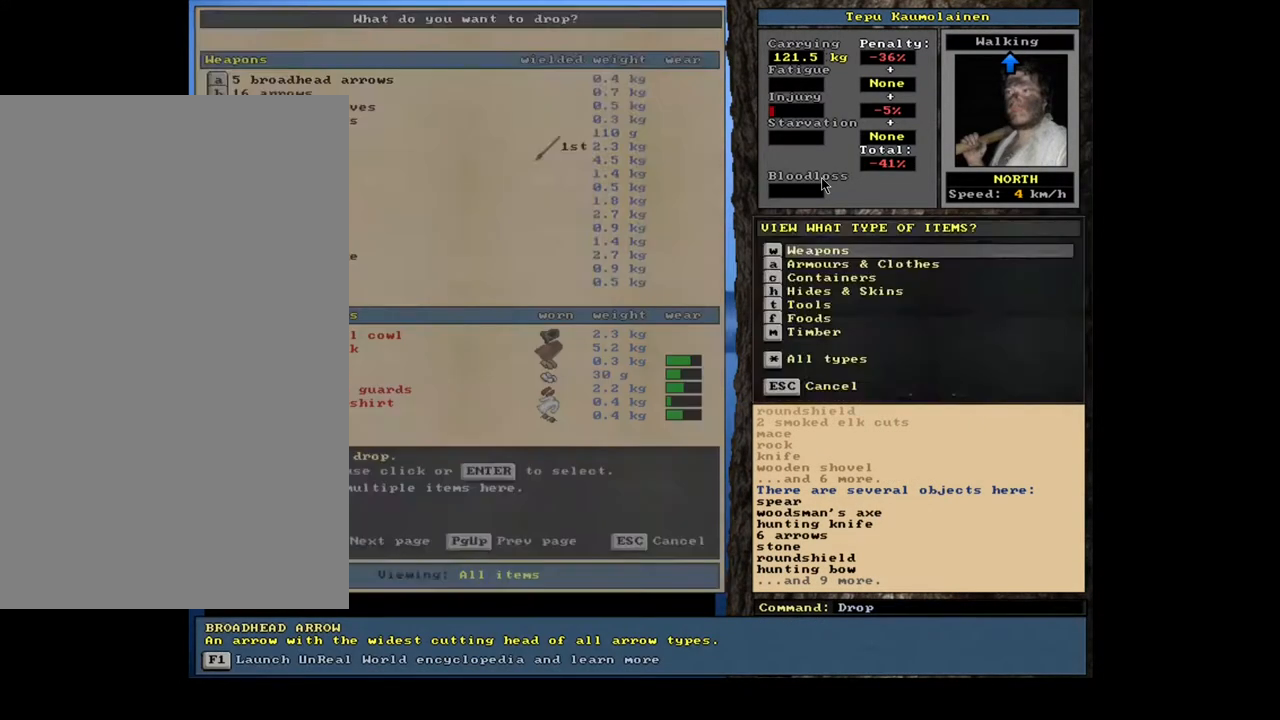
{"keys": [], "mouse": [], "events": [[67, "w", "up"], [117, "shift_l", "down"], [217, "equals", "down"], [300, "equals", "up"], [317, "shift_l", "up"]]}
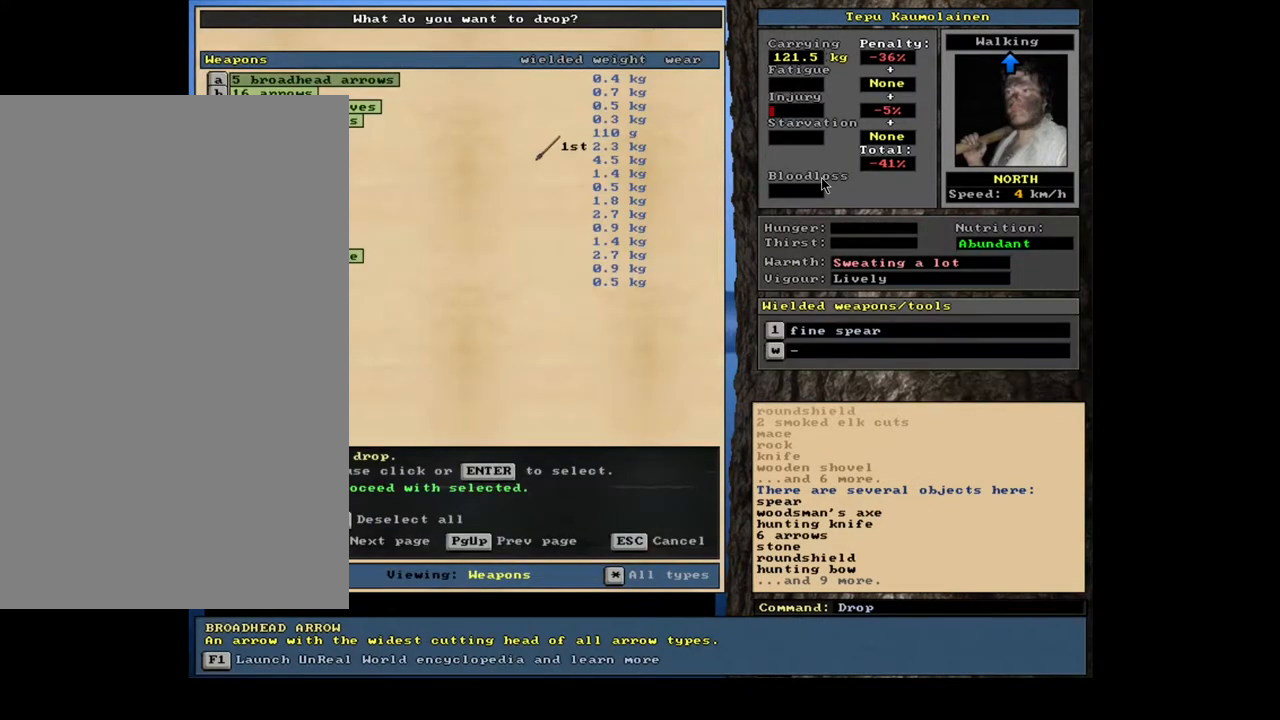
{"keys": [], "mouse": [], "events": []}
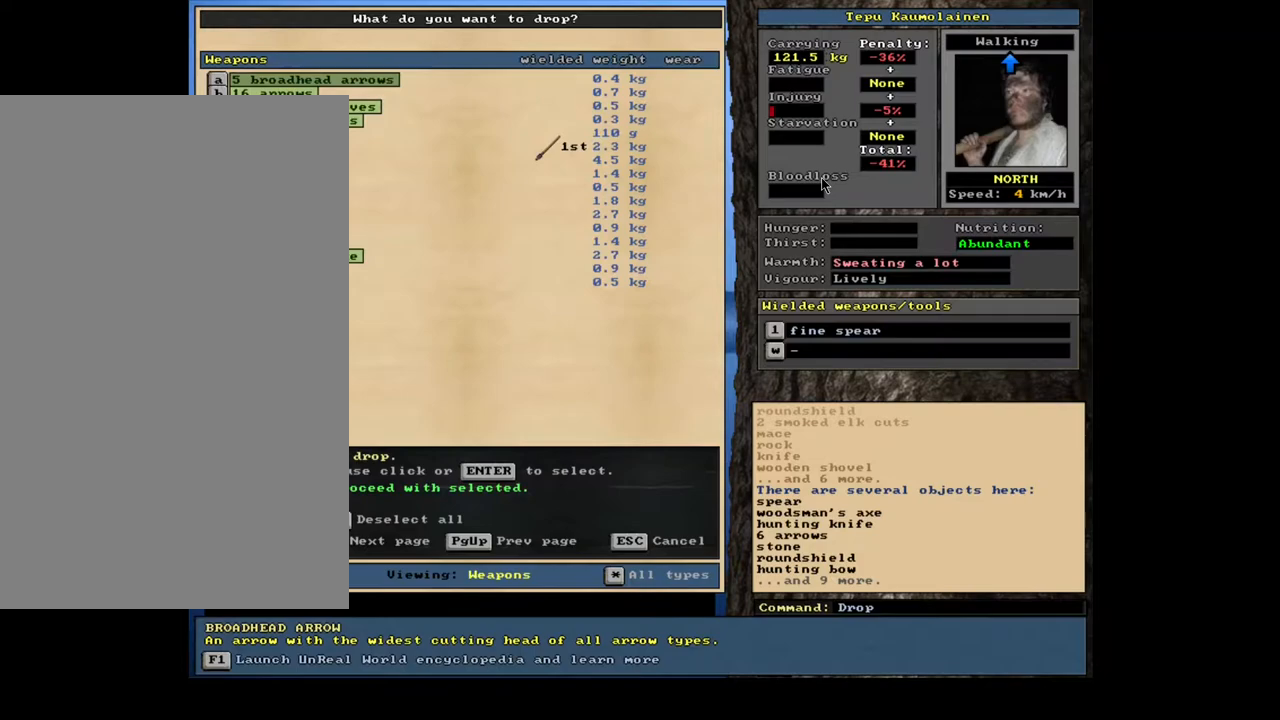
{"keys": [], "mouse": [], "events": []}
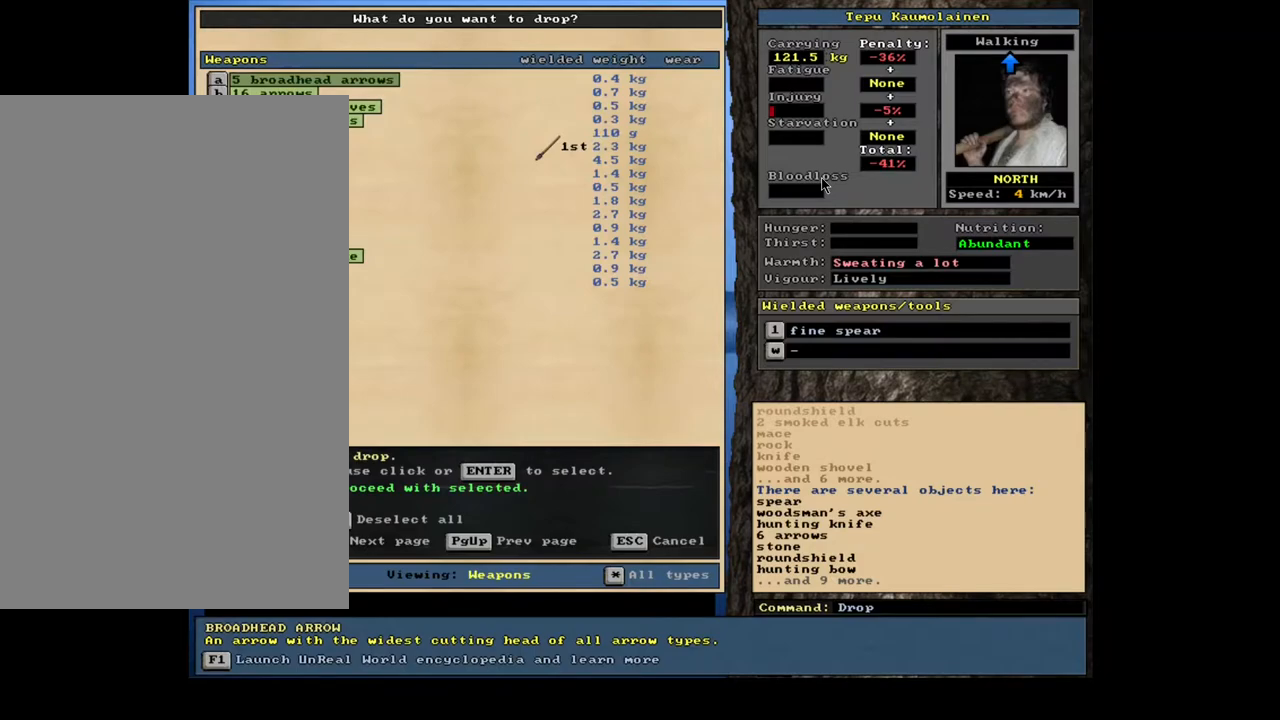
{"keys": [], "mouse": [], "events": [[67, "space", "down"], [167, "space", "up"]]}
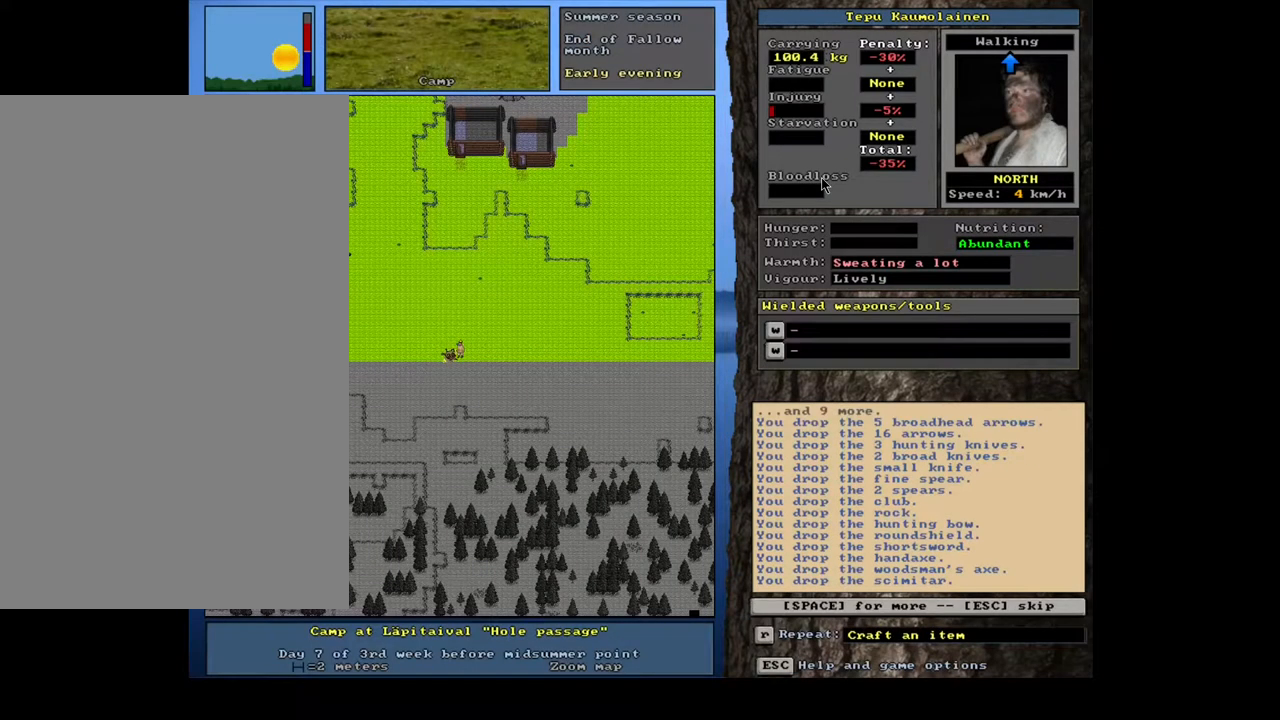
{"keys": ["space"], "mouse": [], "events": [[250, "space", "down"], [333, "space", "up"], [450, "space", "down"]]}
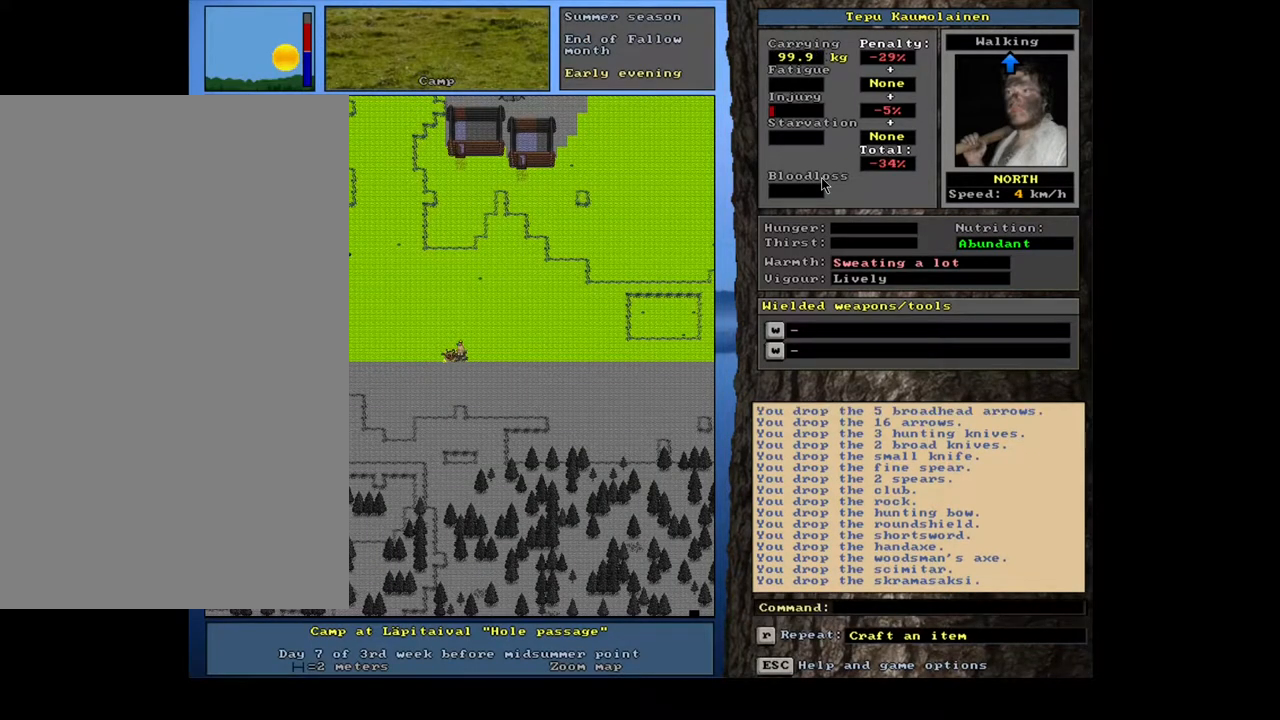
{"keys": [], "mouse": [], "events": [[33, "space", "up"], [283, "g", "down"], [350, "g", "up"]]}
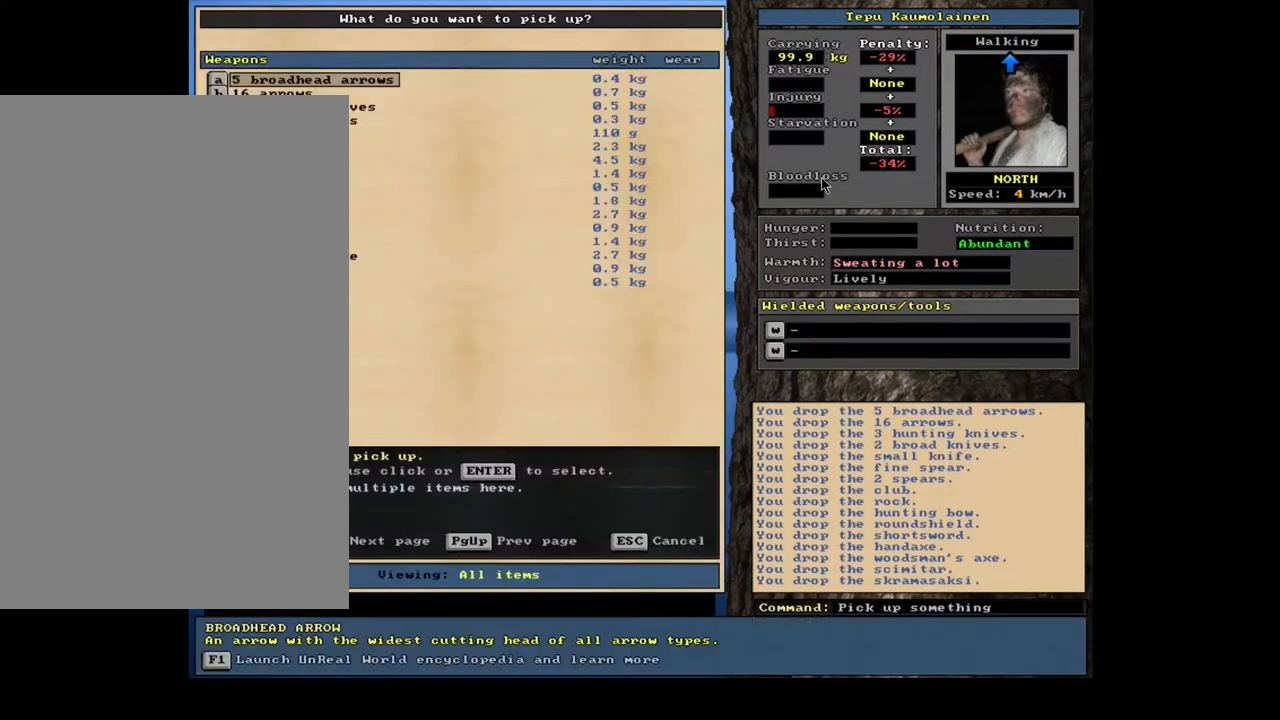
{"keys": [], "mouse": [], "events": []}
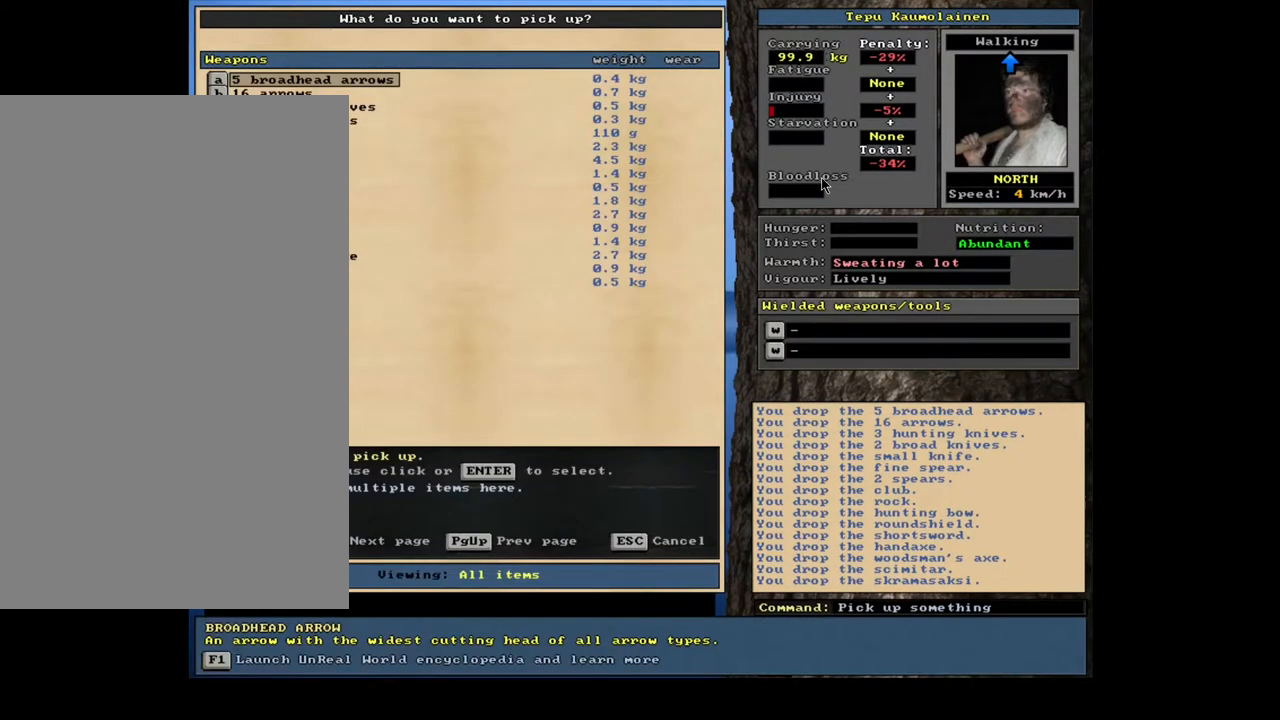
{"keys": [], "mouse": [], "events": []}